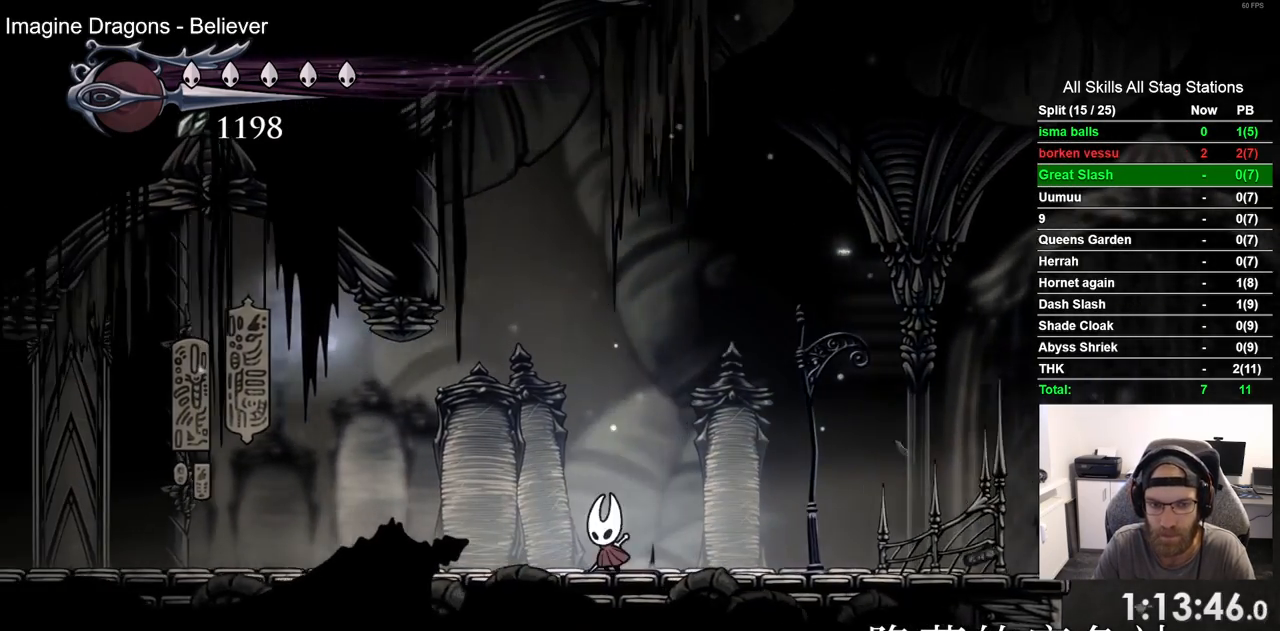
Gameplay with a controller (PlayStation layout); each line is a JSON object with the inputs held at the frame after it. "events" lists button and stick changes between this image and that frame as [ms after this image, input, new state], when the widget could be followed in between. Not read: L1 R1.
{"buttons": ["DPAD_UP"], "left_stick": "center", "right_stick": "center", "events": [[50, "DPAD_UP", "down"], [183, "SQUARE", "down"], [317, "SQUARE", "up"]]}
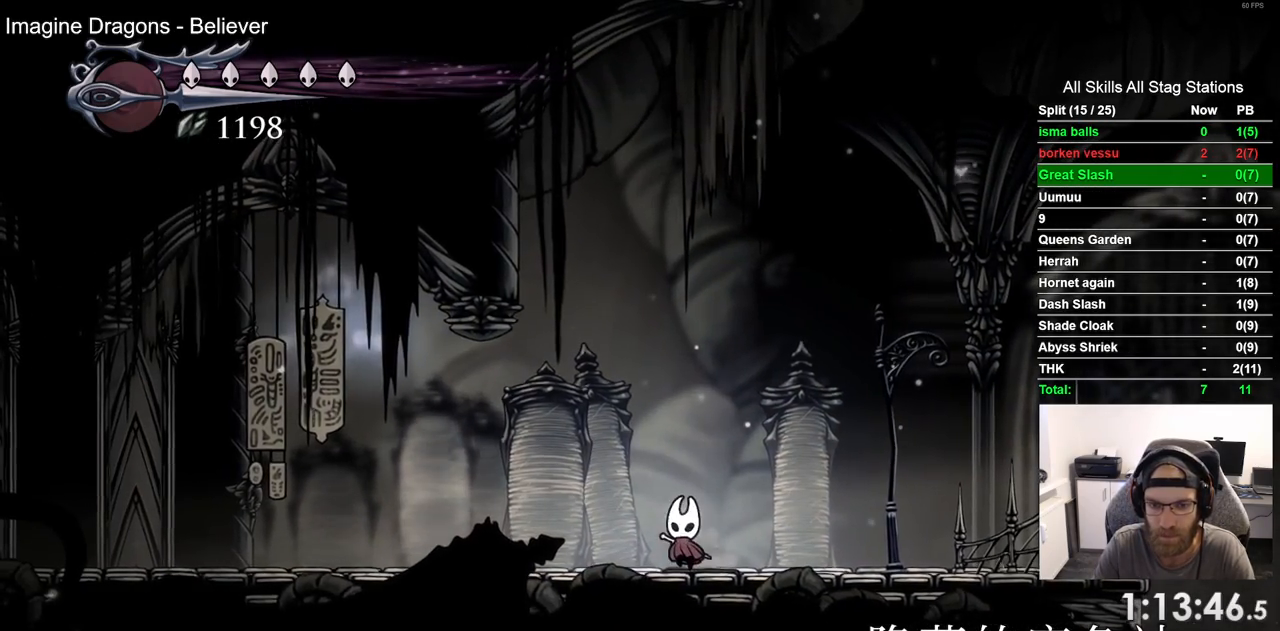
{"buttons": ["SQUARE", "DPAD_UP"], "left_stick": "center", "right_stick": "center", "events": [[50, "SQUARE", "down"], [217, "SQUARE", "up"], [500, "SQUARE", "down"]]}
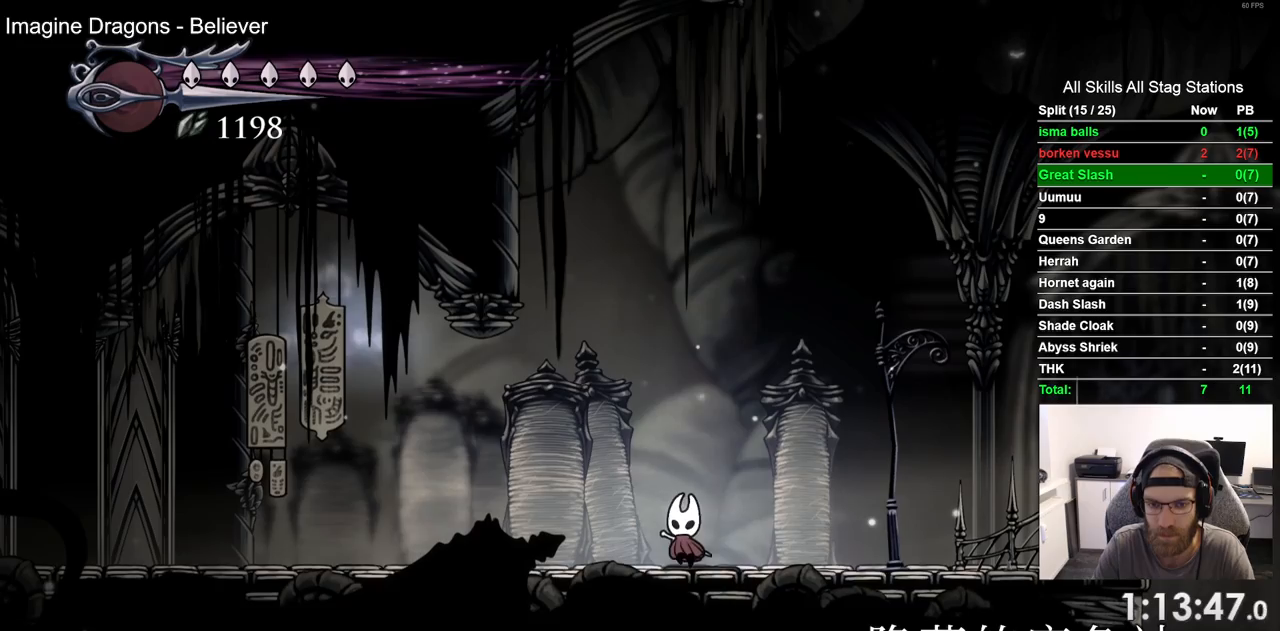
{"buttons": ["SQUARE", "DPAD_UP"], "left_stick": "center", "right_stick": "center", "events": [[150, "SQUARE", "up"], [483, "SQUARE", "down"]]}
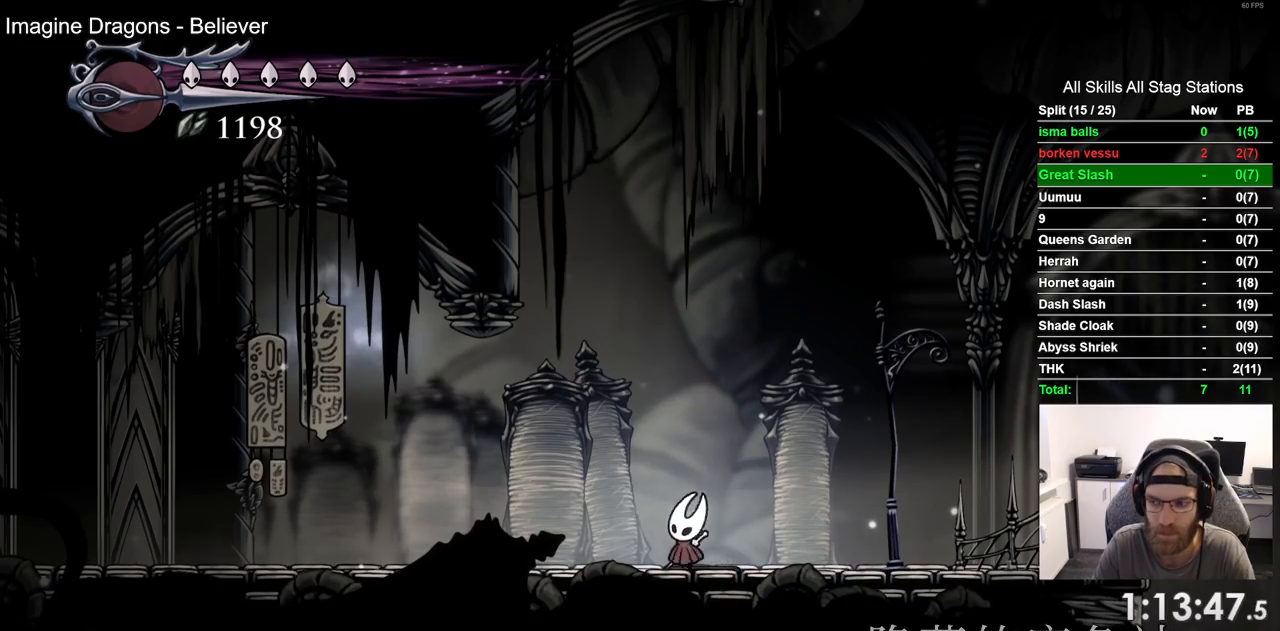
{"buttons": ["SQUARE", "DPAD_UP"], "left_stick": "center", "right_stick": "center", "events": [[150, "SQUARE", "up"], [467, "SQUARE", "down"]]}
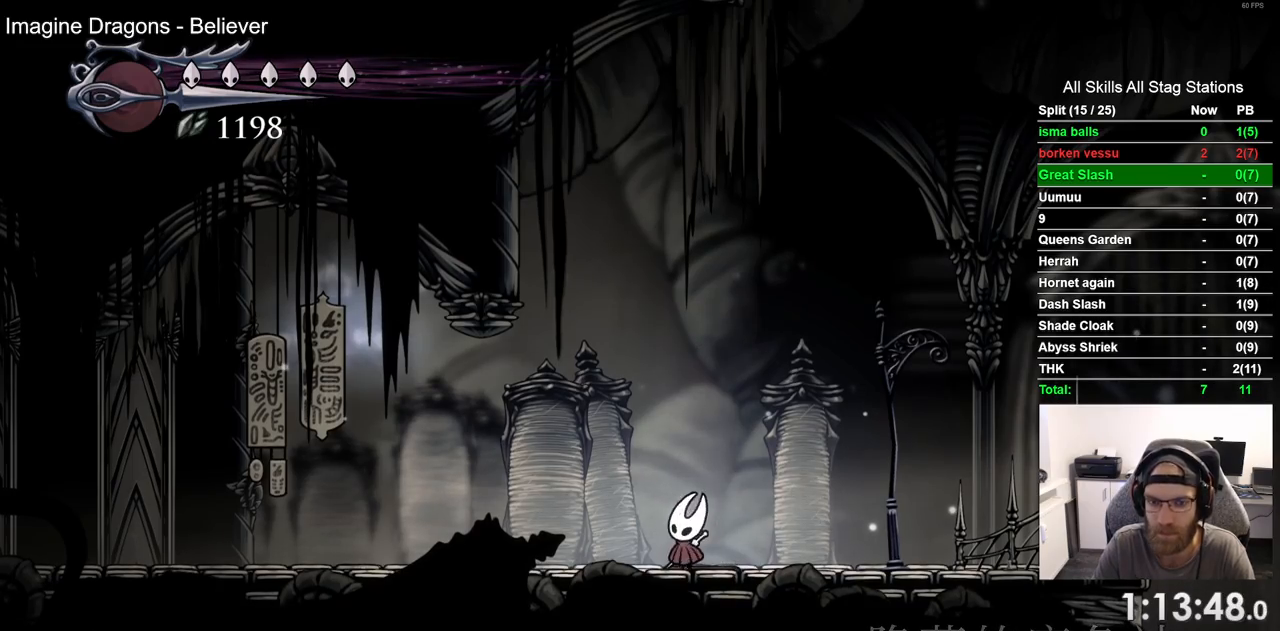
{"buttons": ["SQUARE", "DPAD_UP"], "left_stick": "center", "right_stick": "center", "events": [[133, "SQUARE", "up"], [450, "SQUARE", "down"]]}
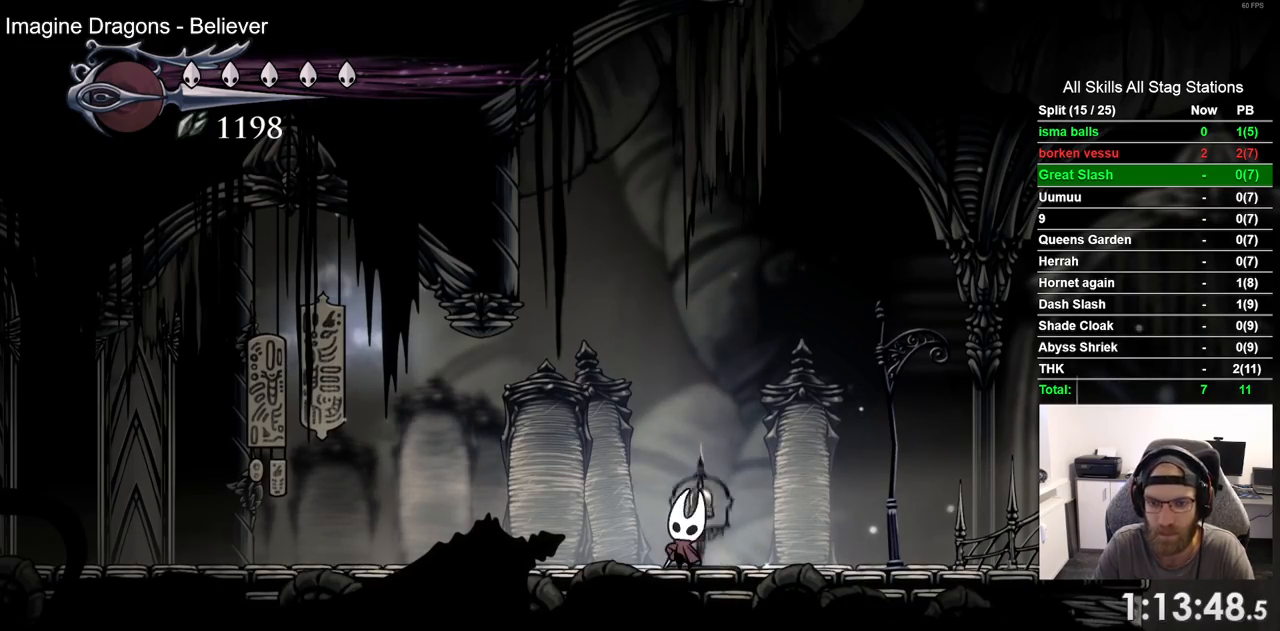
{"buttons": ["SQUARE", "DPAD_UP"], "left_stick": "center", "right_stick": "center", "events": [[117, "SQUARE", "up"], [417, "SQUARE", "down"]]}
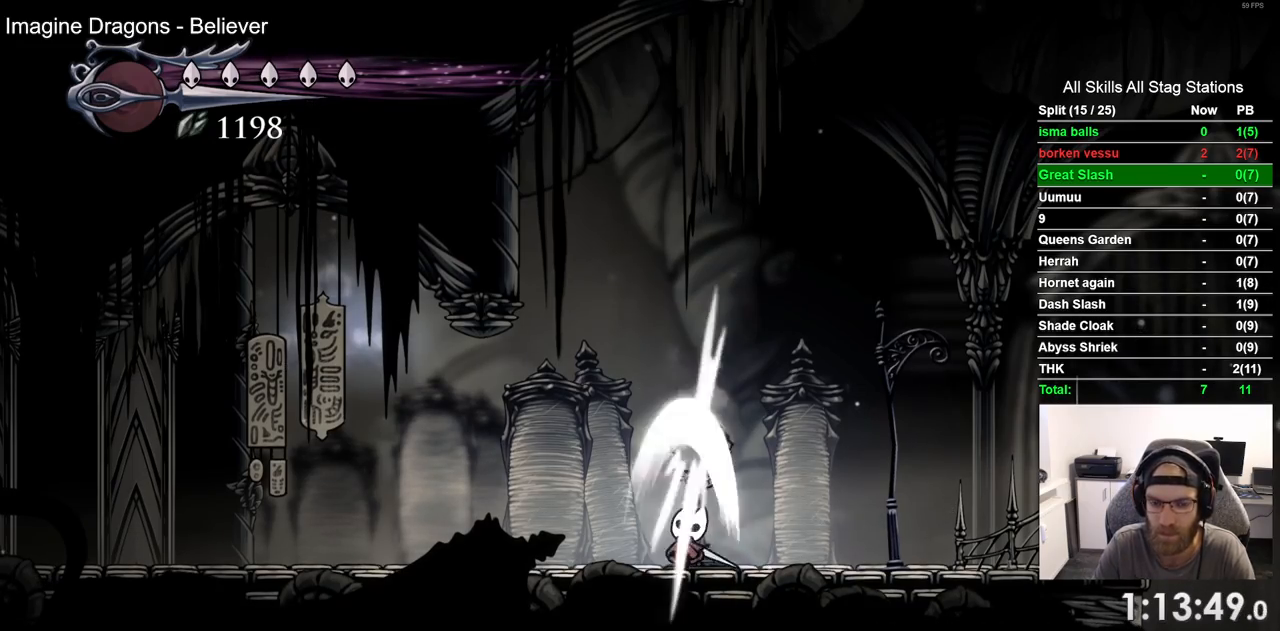
{"buttons": ["SQUARE", "DPAD_UP"], "left_stick": "center", "right_stick": "center", "events": [[83, "SQUARE", "up"], [383, "SQUARE", "down"]]}
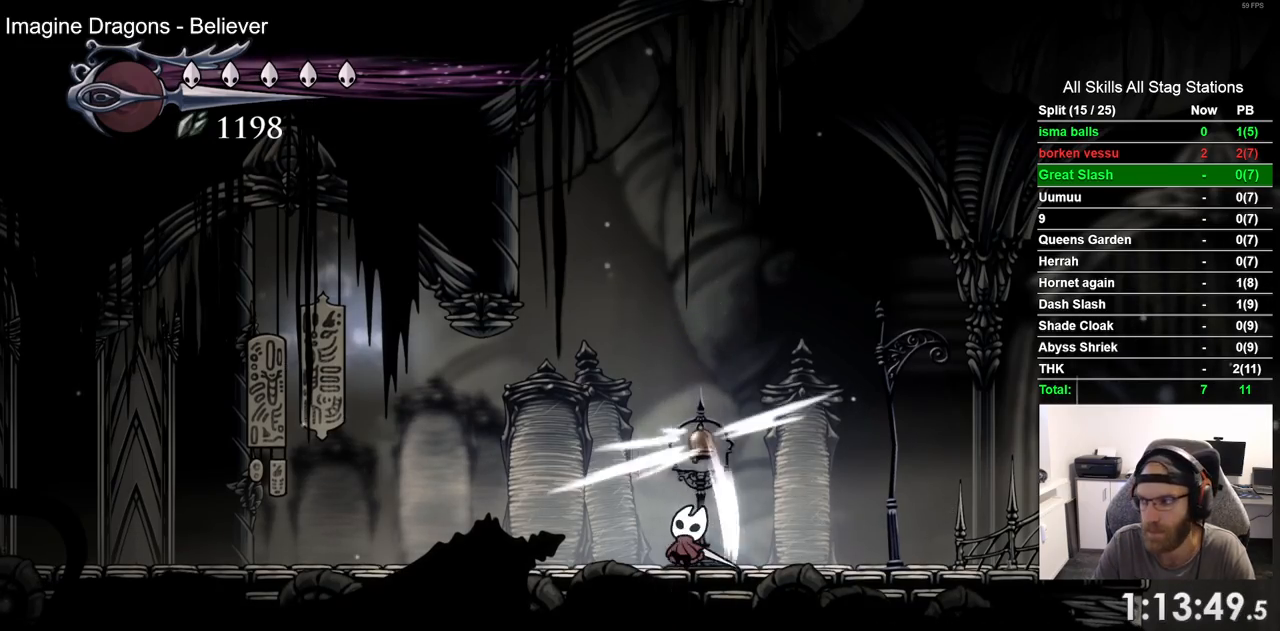
{"buttons": ["DPAD_RIGHT"], "left_stick": "center", "right_stick": "center", "events": [[50, "SQUARE", "up"], [100, "DPAD_RIGHT", "down"], [100, "DPAD_UP", "up"], [200, "CROSS", "down"], [350, "CROSS", "up"]]}
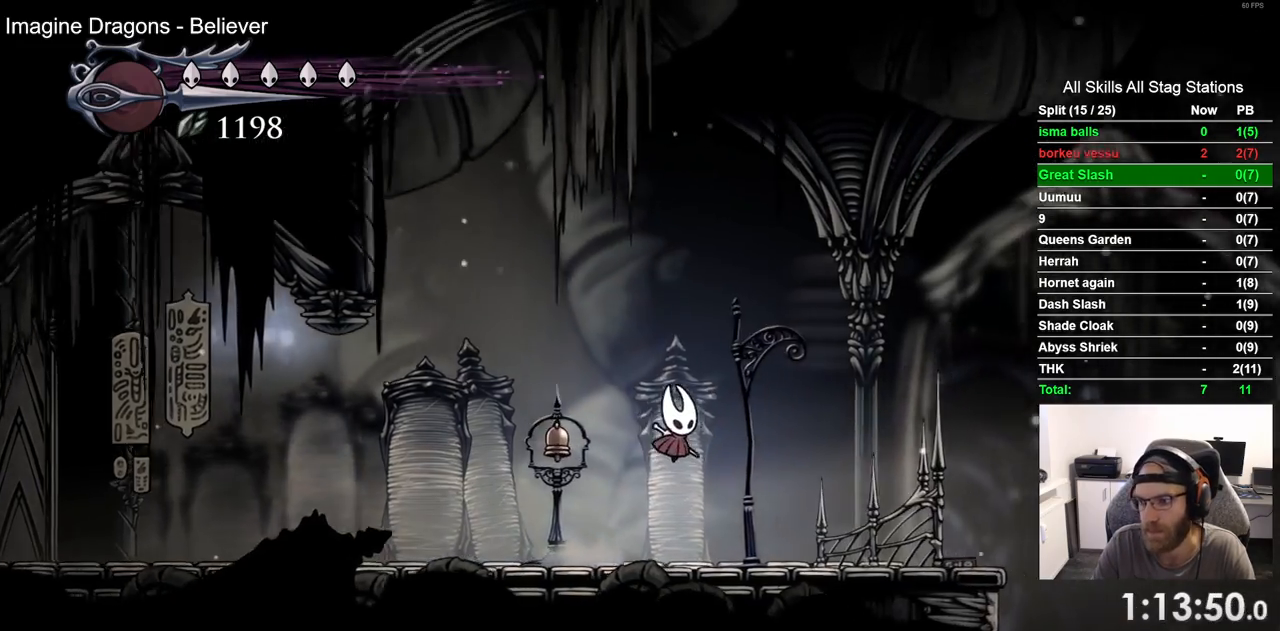
{"buttons": ["DPAD_RIGHT"], "left_stick": "center", "right_stick": "center", "events": [[150, "CROSS", "down"], [300, "CROSS", "up"]]}
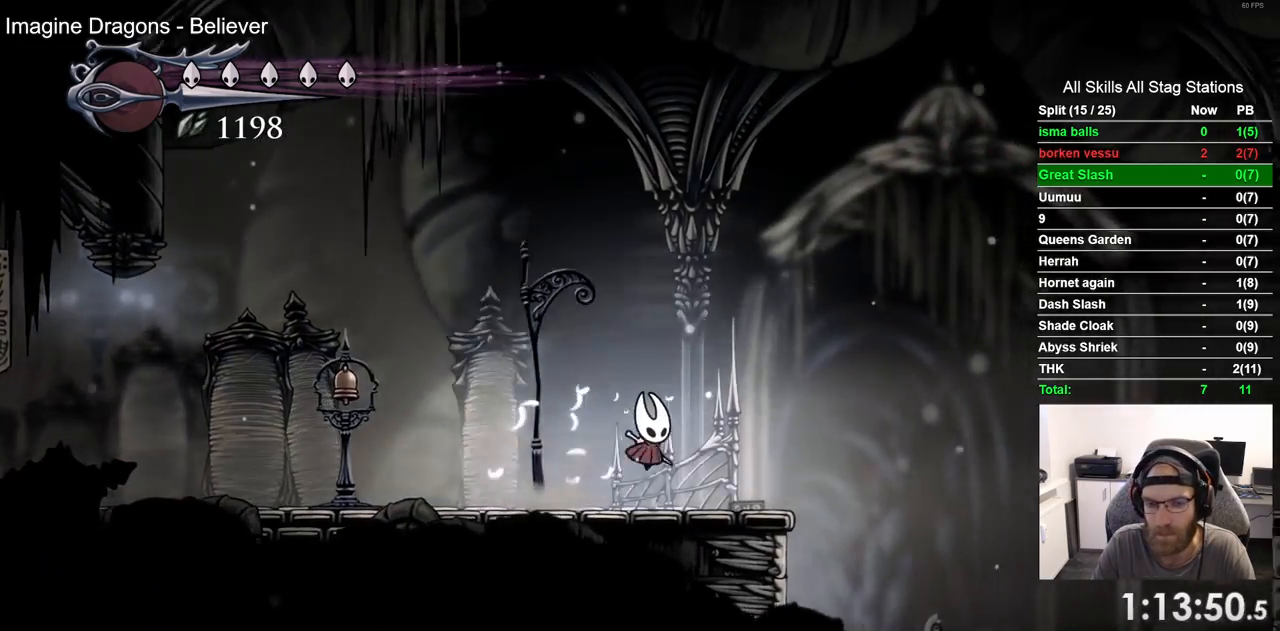
{"buttons": ["DPAD_UP", "DPAD_LEFT"], "left_stick": "center", "right_stick": "center", "events": [[17, "CROSS", "down"], [183, "DPAD_RIGHT", "up"], [183, "DPAD_UP", "down"], [200, "CROSS", "up"], [283, "DPAD_LEFT", "down"]]}
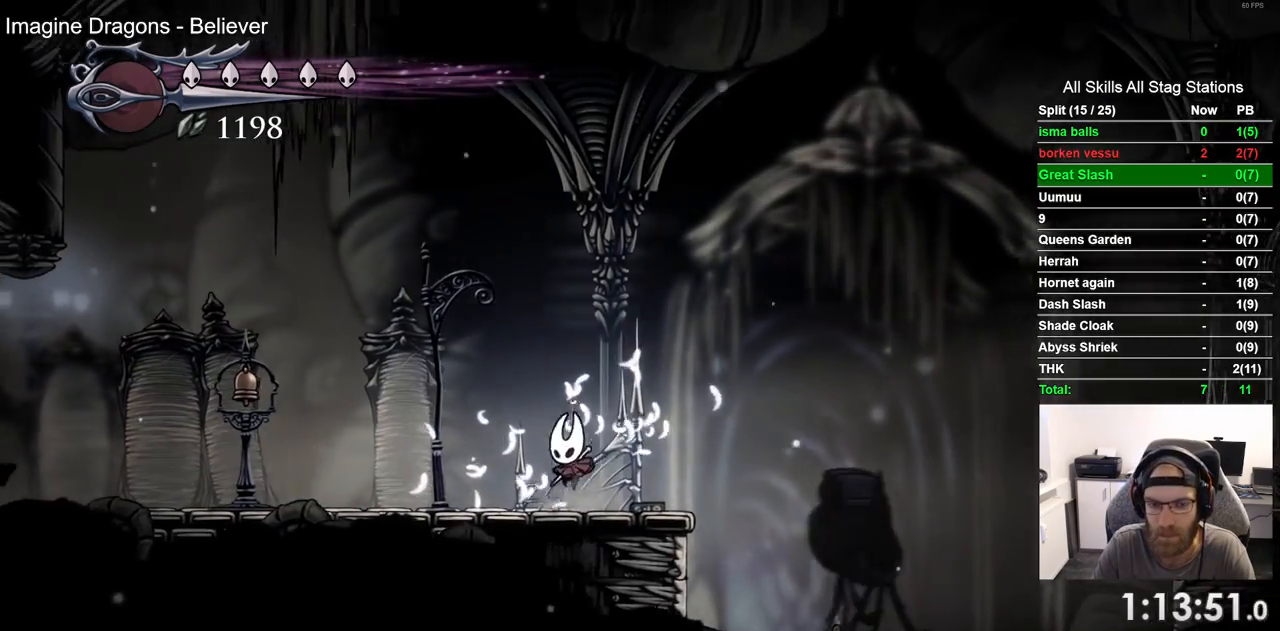
{"buttons": ["CROSS"], "left_stick": "center", "right_stick": "center", "events": [[67, "CROSS", "down"], [333, "DPAD_LEFT", "up"], [350, "DPAD_UP", "up"], [383, "CROSS", "up"], [450, "CROSS", "down"]]}
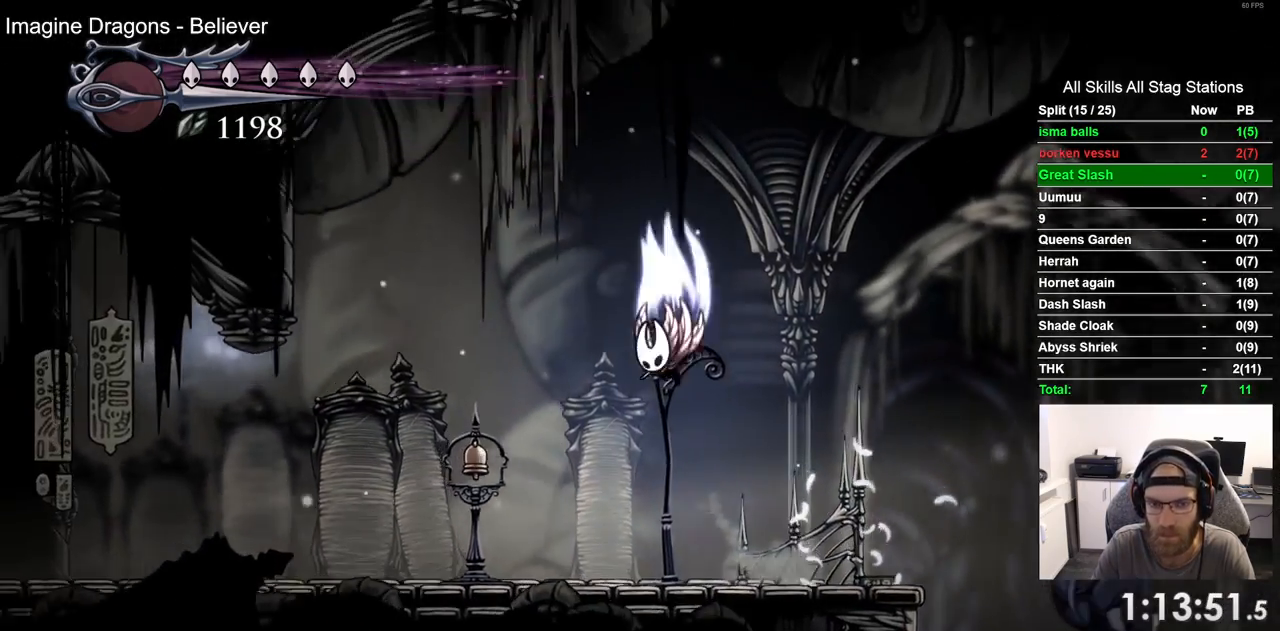
{"buttons": ["CROSS"], "left_stick": "center", "right_stick": "center", "events": [[33, "DPAD_RIGHT", "down"], [500, "DPAD_RIGHT", "up"]]}
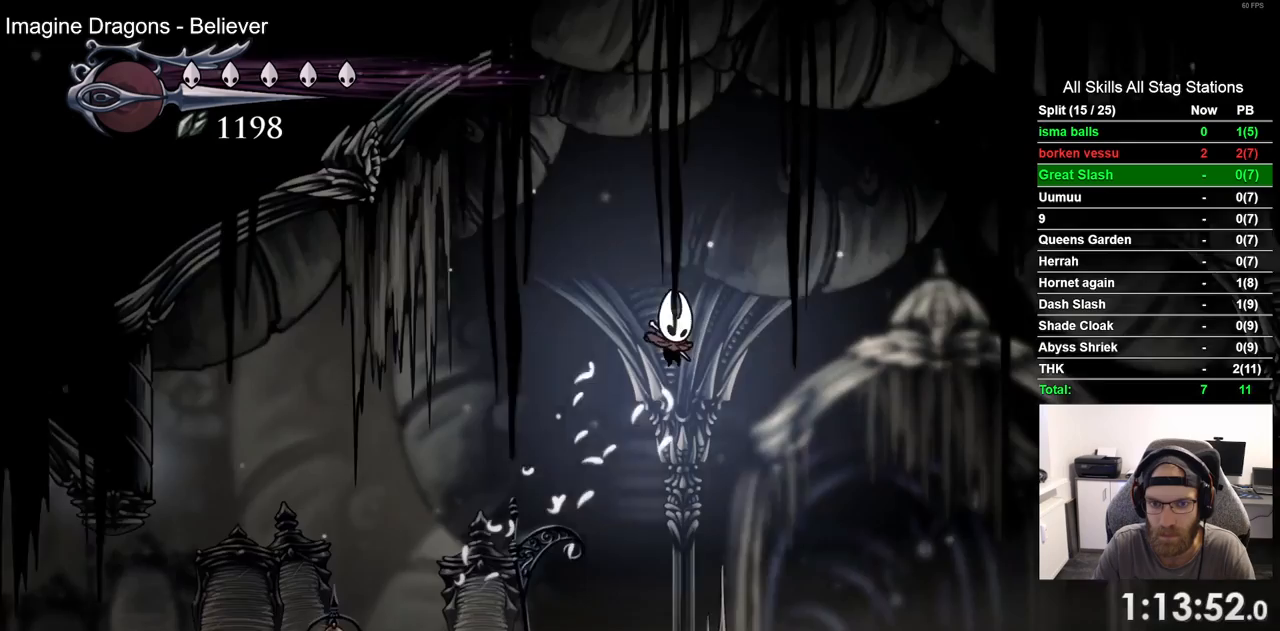
{"buttons": ["CROSS"], "left_stick": "center", "right_stick": "center", "events": [[183, "CROSS", "up"], [500, "CROSS", "down"]]}
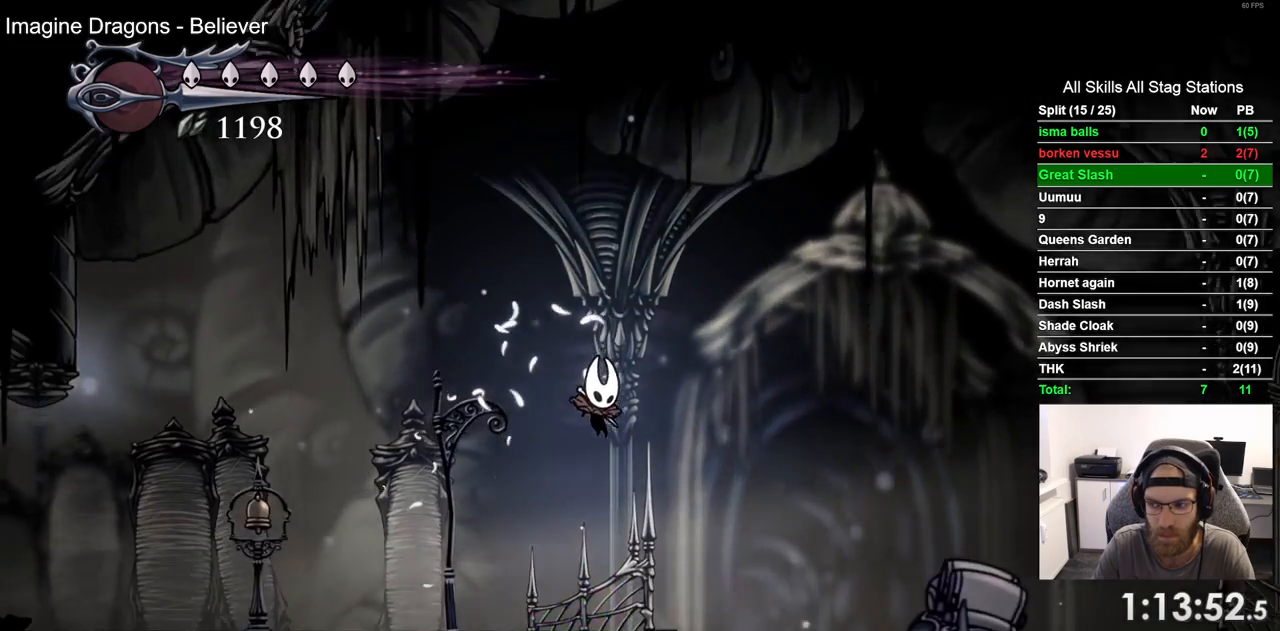
{"buttons": [], "left_stick": "center", "right_stick": "center", "events": [[33, "DPAD_RIGHT", "down"], [117, "DPAD_RIGHT", "up"], [350, "DPAD_UP", "down"], [483, "DPAD_UP", "up"], [500, "CROSS", "up"]]}
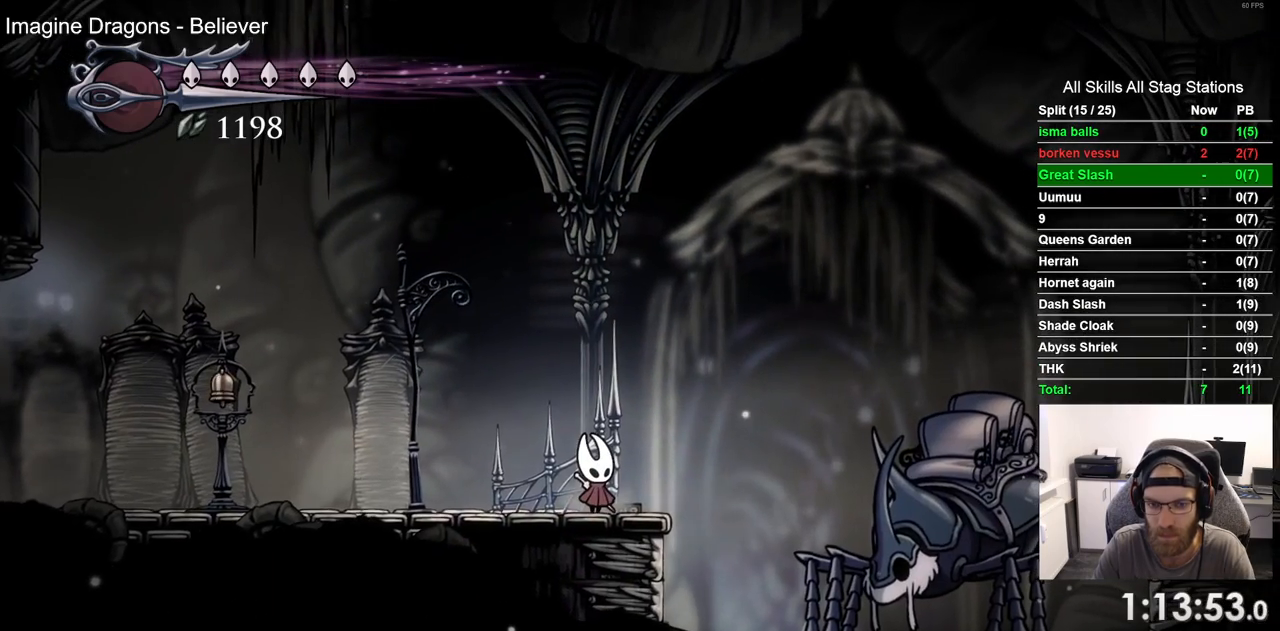
{"buttons": [], "left_stick": "center", "right_stick": "center", "events": [[83, "DPAD_UP", "down"], [217, "DPAD_UP", "up"], [317, "DPAD_UP", "down"], [433, "DPAD_UP", "up"]]}
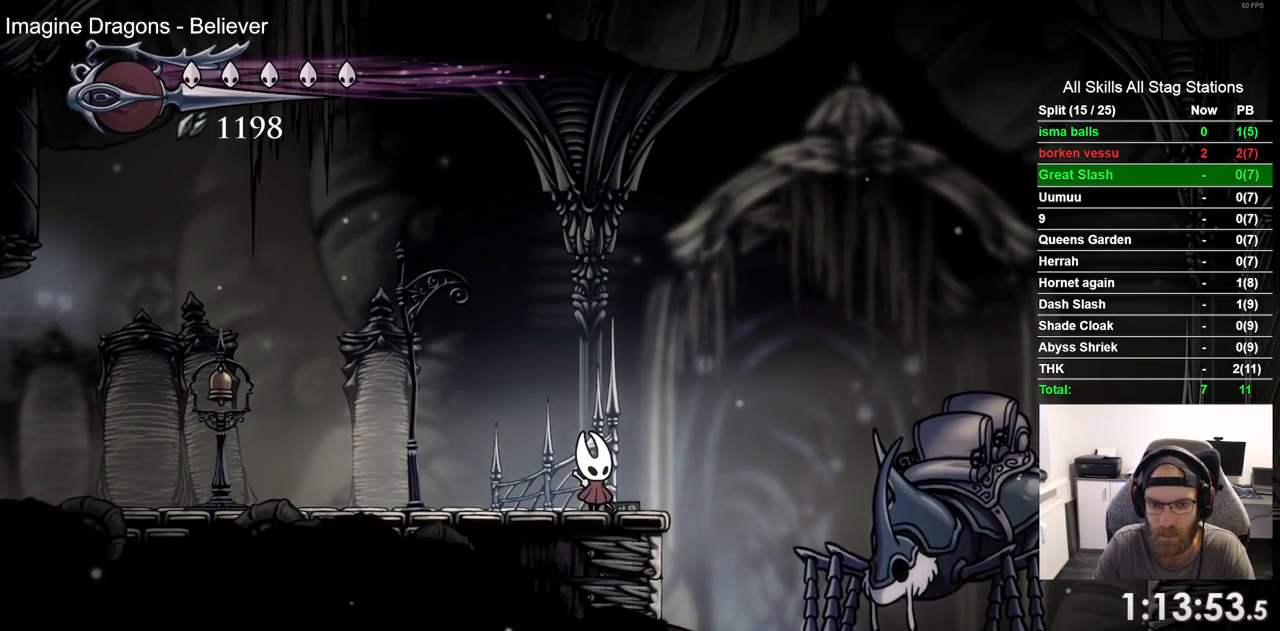
{"buttons": ["CROSS"], "left_stick": "center", "right_stick": "center", "events": [[67, "DPAD_UP", "down"], [233, "DPAD_UP", "up"], [417, "CROSS", "down"]]}
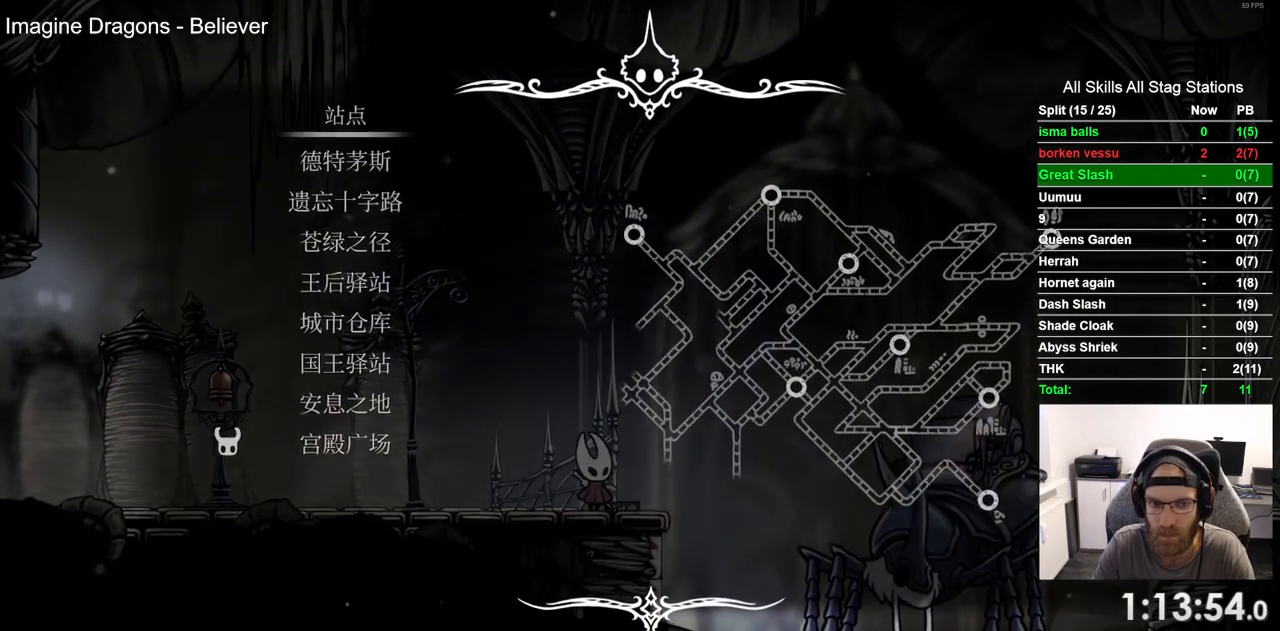
{"buttons": [], "left_stick": "center", "right_stick": "center", "events": [[33, "CROSS", "up"], [400, "DPAD_UP", "down"], [500, "DPAD_UP", "up"]]}
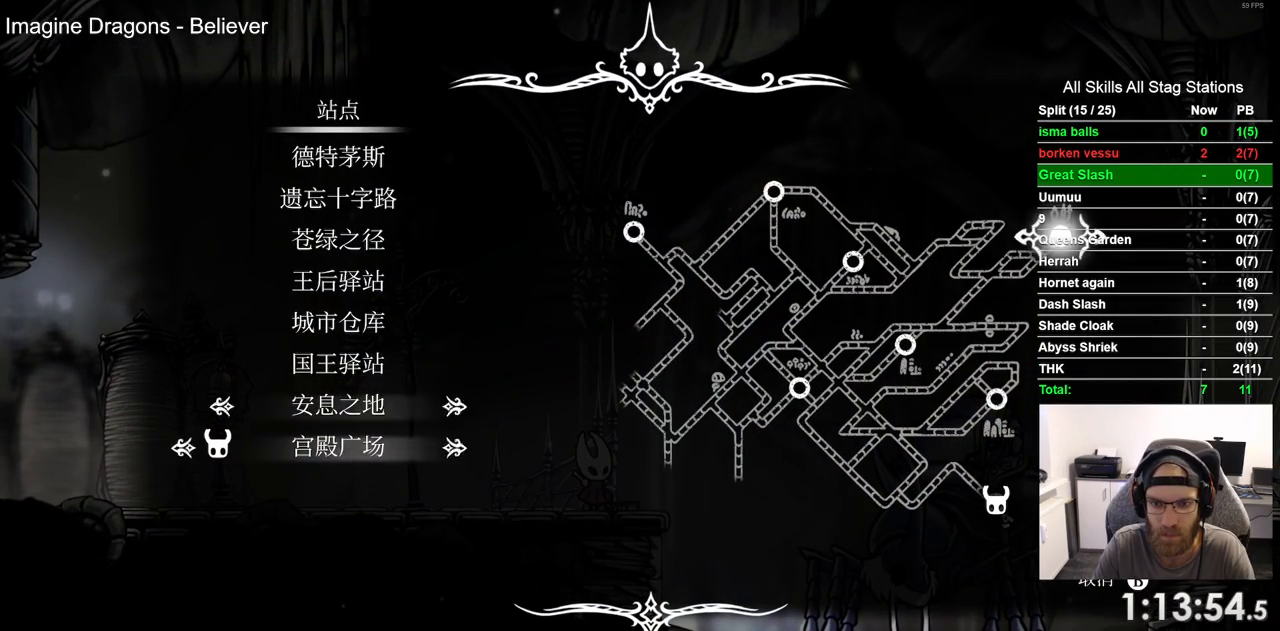
{"buttons": ["DPAD_UP"], "left_stick": "center", "right_stick": "center", "events": [[100, "DPAD_UP", "down"], [183, "DPAD_UP", "up"], [267, "DPAD_UP", "down"], [383, "DPAD_UP", "up"], [467, "DPAD_UP", "down"]]}
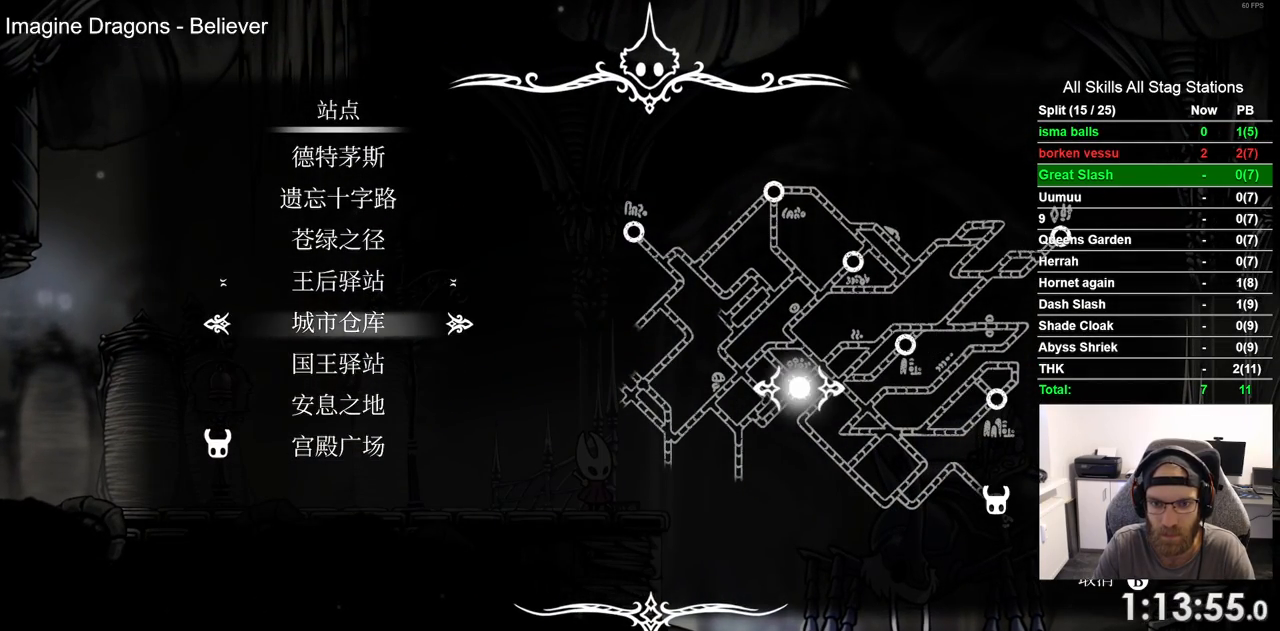
{"buttons": [], "left_stick": "center", "right_stick": "center", "events": [[83, "DPAD_UP", "up"], [250, "DPAD_UP", "down"], [383, "DPAD_UP", "up"]]}
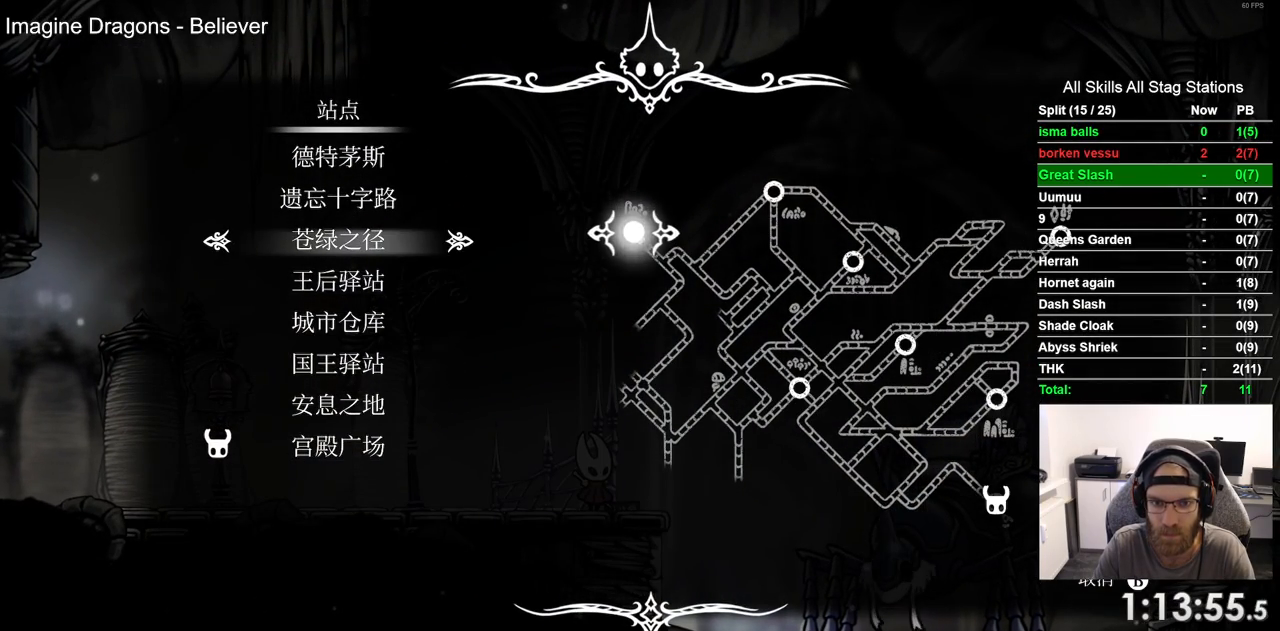
{"buttons": [], "left_stick": "center", "right_stick": "center", "events": [[167, "DPAD_DOWN", "down"], [250, "DPAD_DOWN", "up"]]}
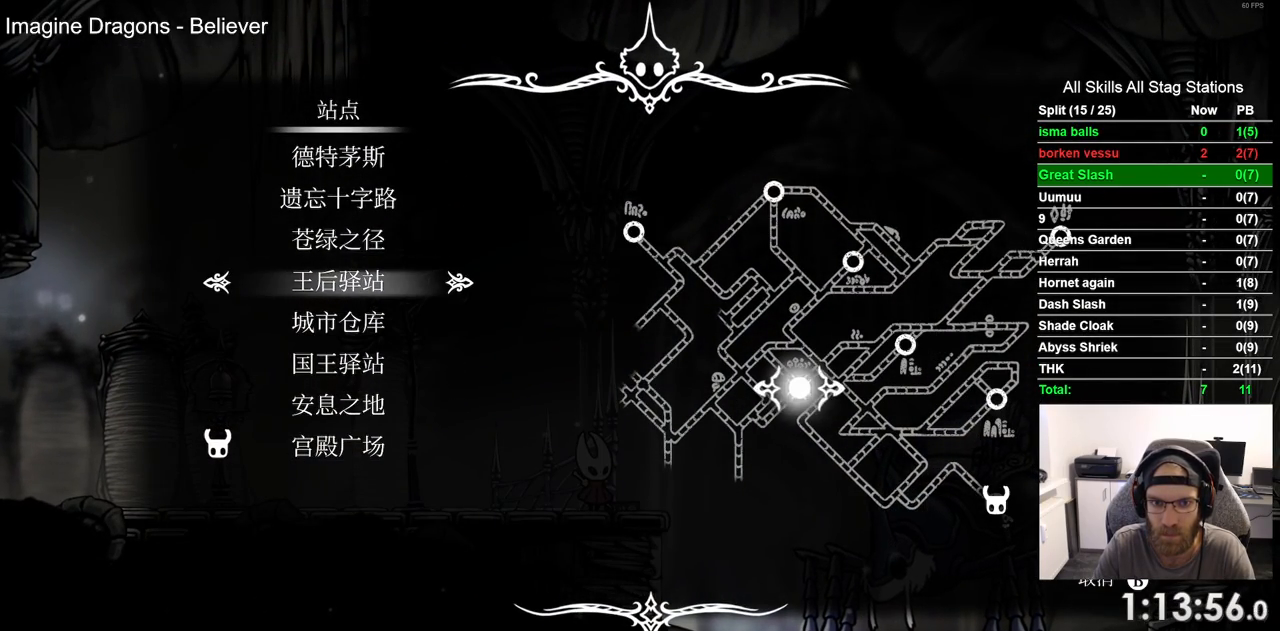
{"buttons": [], "left_stick": "center", "right_stick": "center", "events": [[67, "DPAD_UP", "down"], [200, "DPAD_UP", "up"]]}
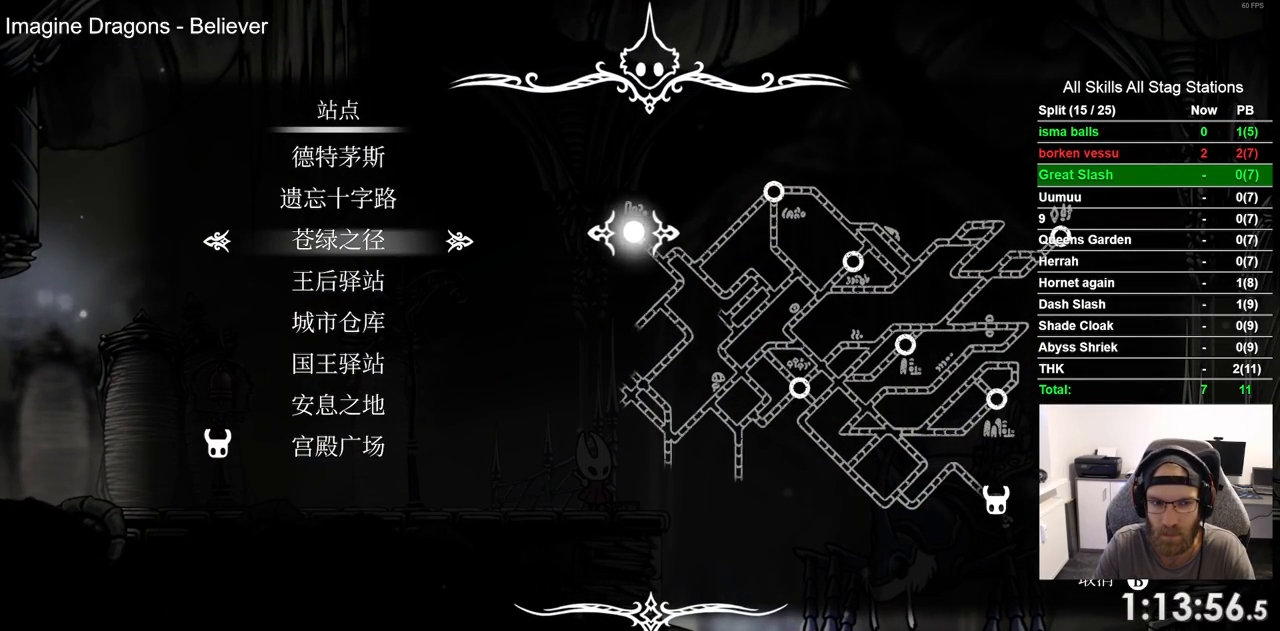
{"buttons": ["CROSS"], "left_stick": "center", "right_stick": "center", "events": [[500, "CROSS", "down"]]}
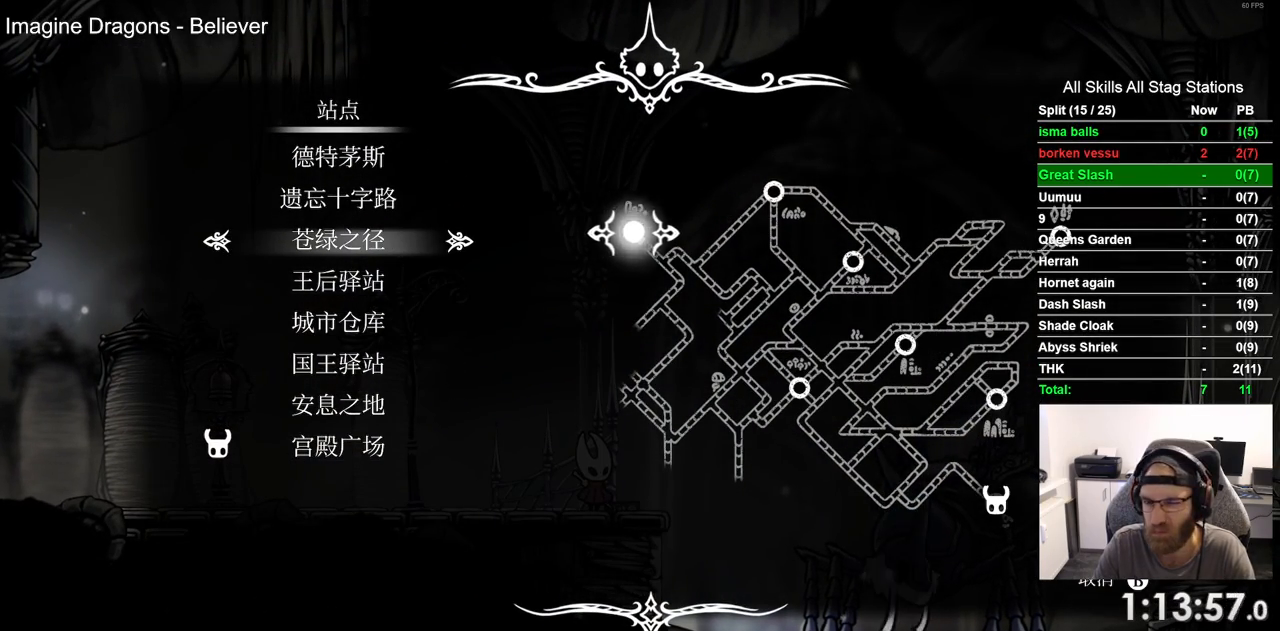
{"buttons": [], "left_stick": "center", "right_stick": "center", "events": [[83, "CROSS", "up"]]}